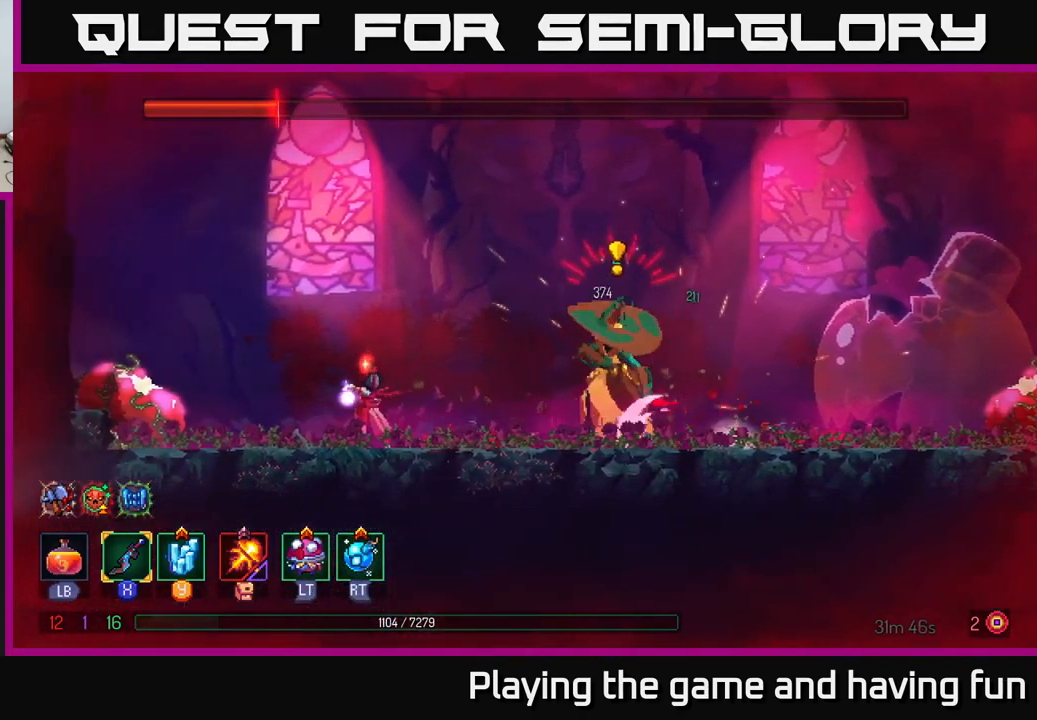
Gameplay with a controller (Xbox layout); each line is a JSON object with the inputs held at the frame after it. "events" lists button and stick changes between this image and that frame as [ms after this image, input, new state], when the widget could be followed in between.
{"buttons": ["L1"], "left_stick": "left", "right_stick": "center", "events": []}
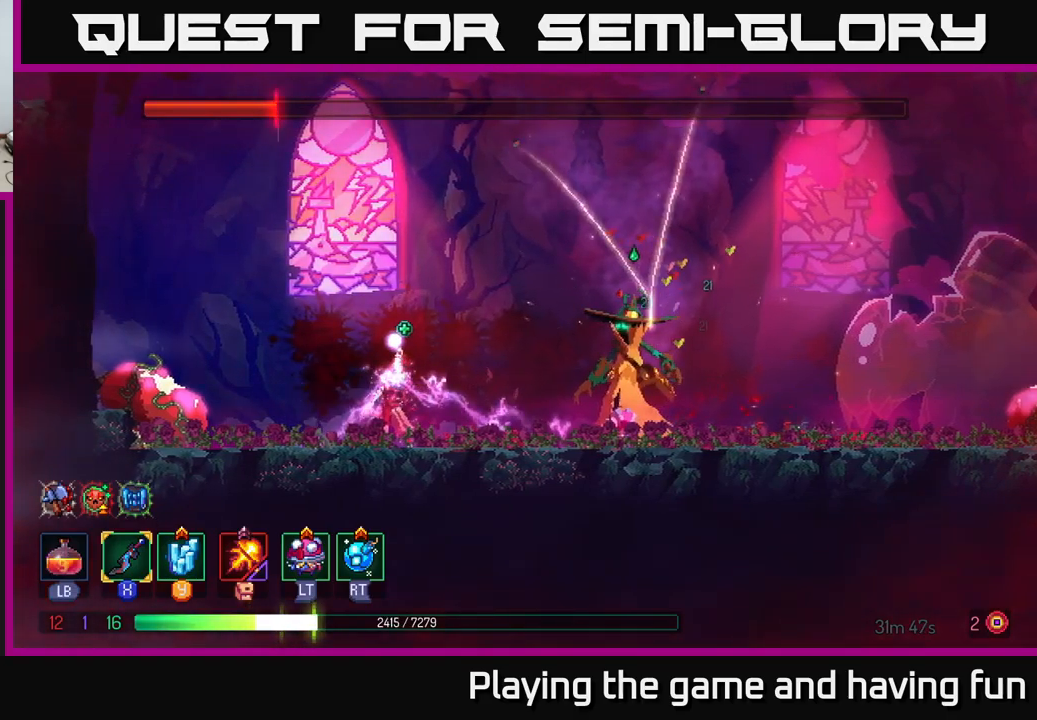
{"buttons": ["B"], "left_stick": "right", "right_stick": "center", "events": [[217, "left_stick", "center"], [283, "left_stick", "right"], [333, "L1", "up"], [450, "B", "down"]]}
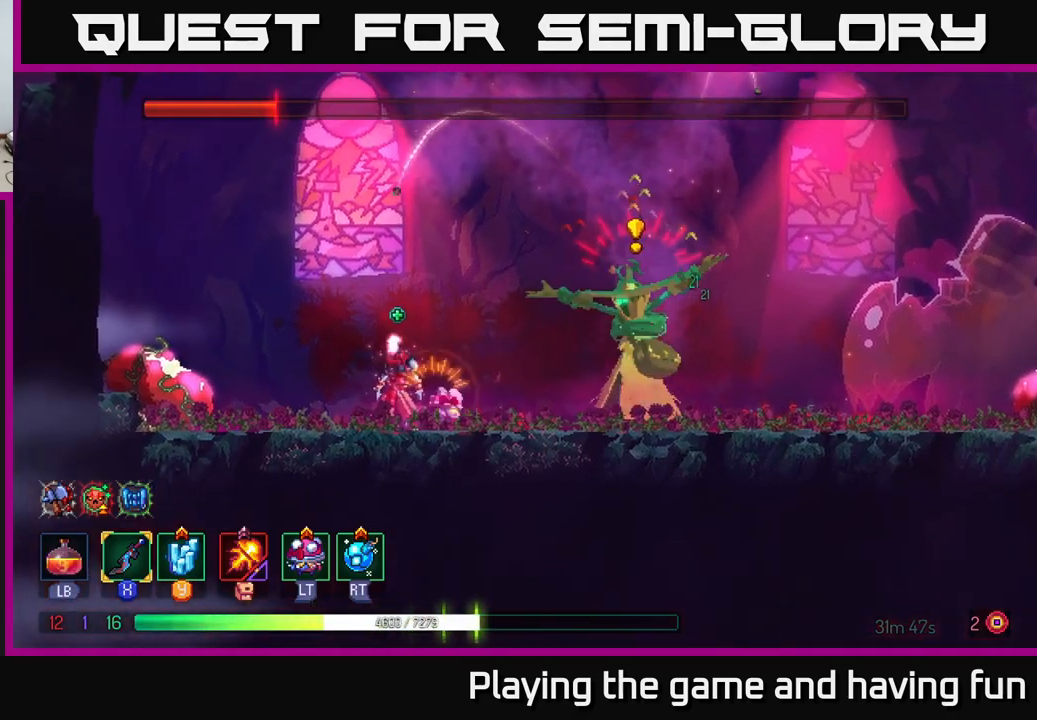
{"buttons": [], "left_stick": "right", "right_stick": "center", "events": [[17, "B", "up"], [50, "B", "down"], [133, "B", "up"], [200, "B", "down"], [333, "B", "up"]]}
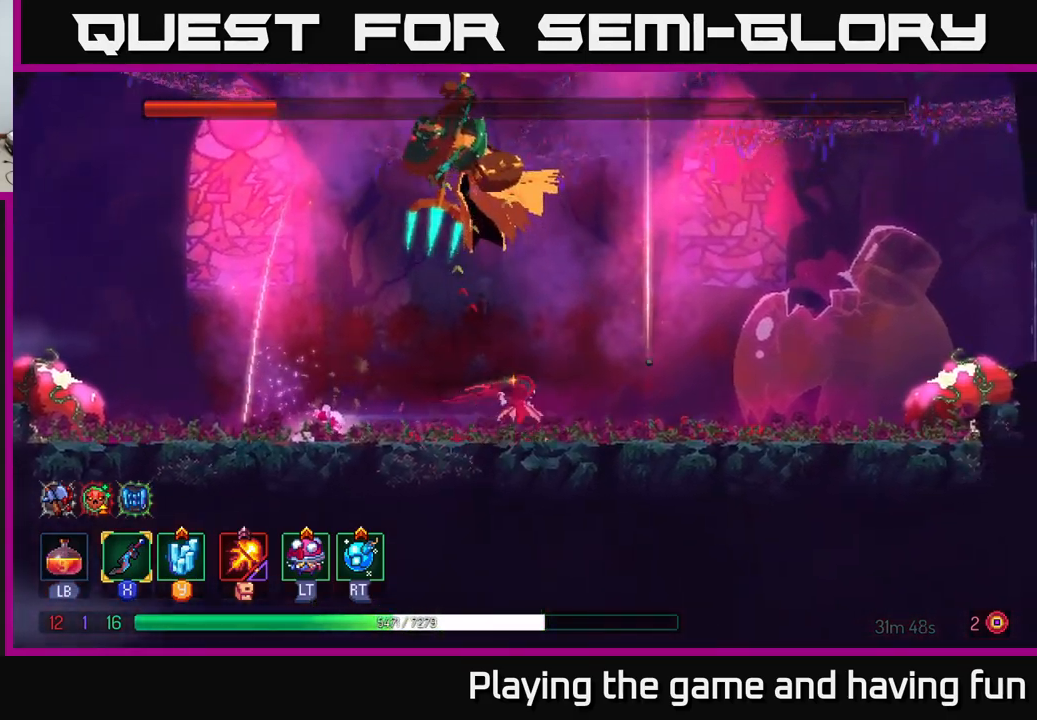
{"buttons": [], "left_stick": "left", "right_stick": "center", "events": [[467, "left_stick", "left"]]}
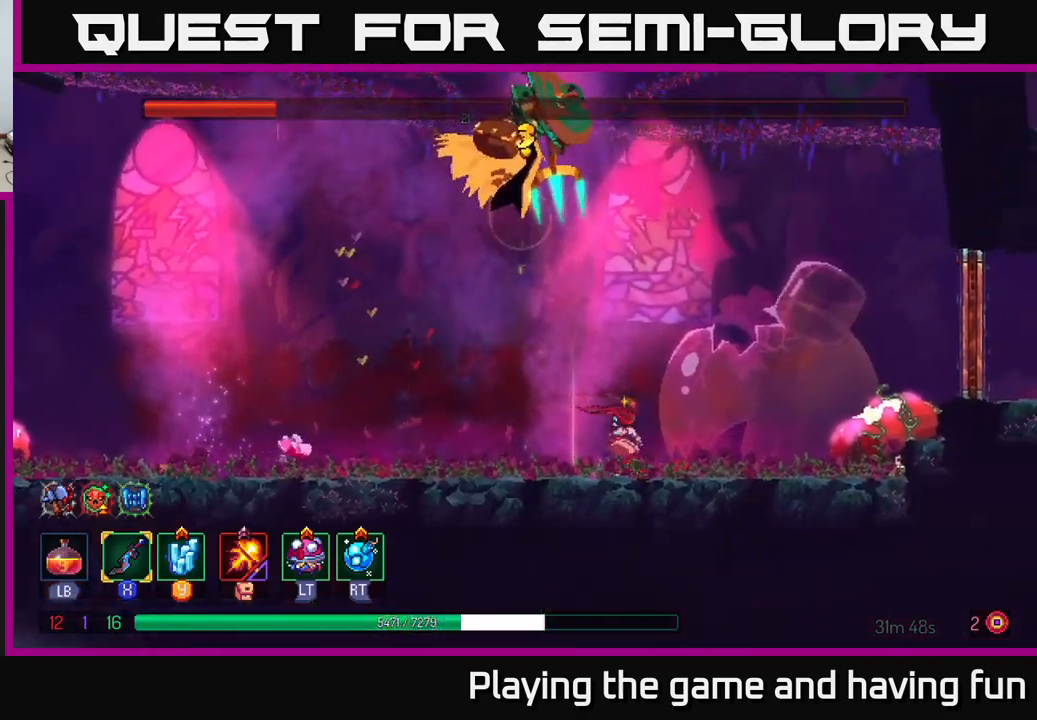
{"buttons": [], "left_stick": "left", "right_stick": "center", "events": [[200, "B", "down"], [283, "B", "up"]]}
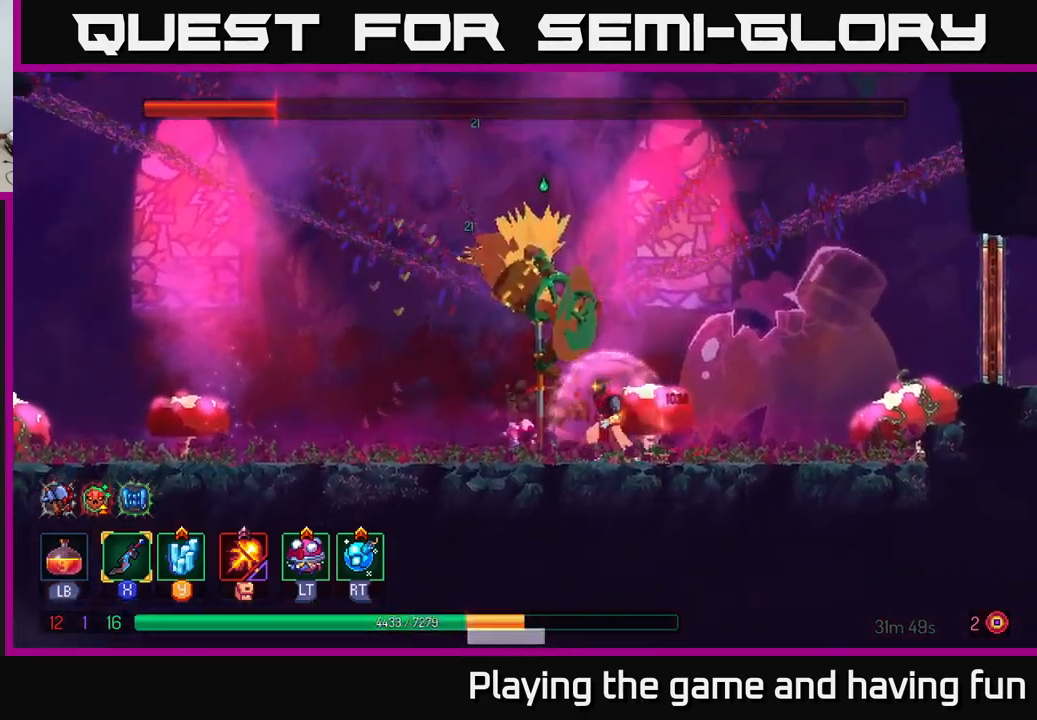
{"buttons": [], "left_stick": "left", "right_stick": "center", "events": [[350, "B", "down"], [483, "B", "up"]]}
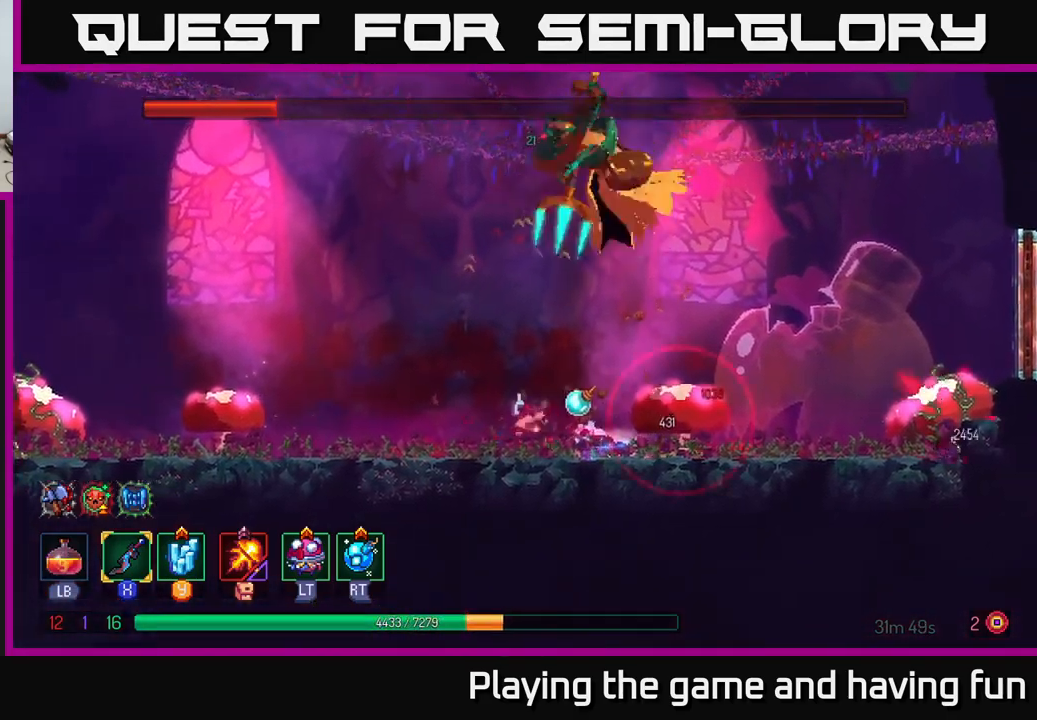
{"buttons": [], "left_stick": "right", "right_stick": "center", "events": [[233, "left_stick", "right"]]}
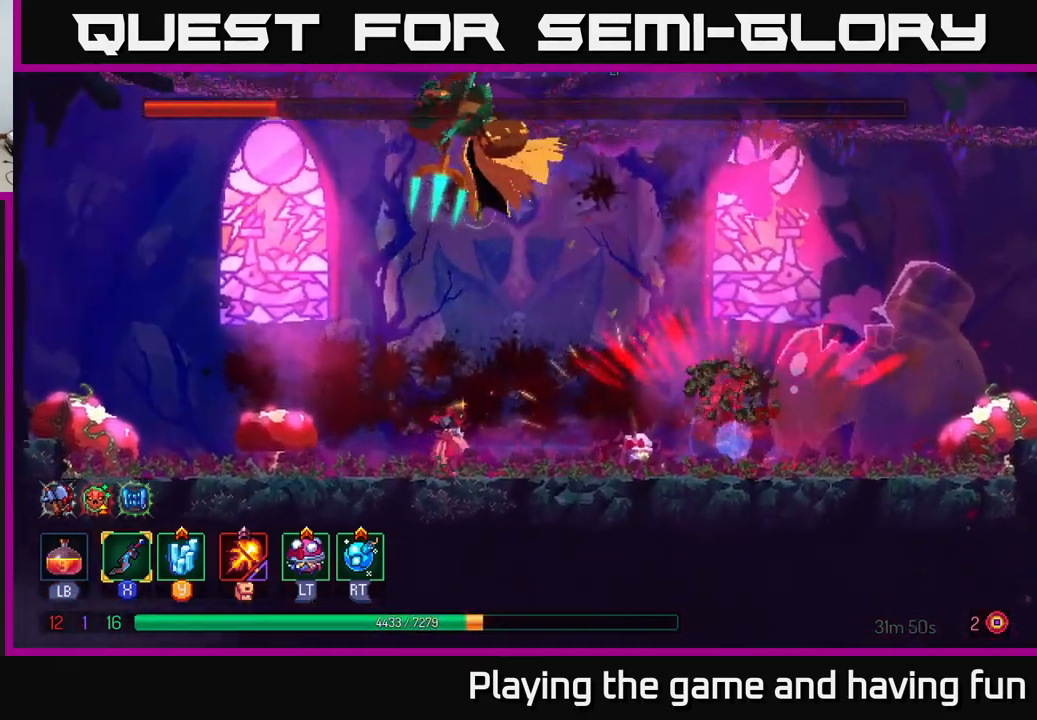
{"buttons": [], "left_stick": "left", "right_stick": "center", "events": [[17, "B", "down"], [117, "B", "up"], [383, "left_stick", "left"]]}
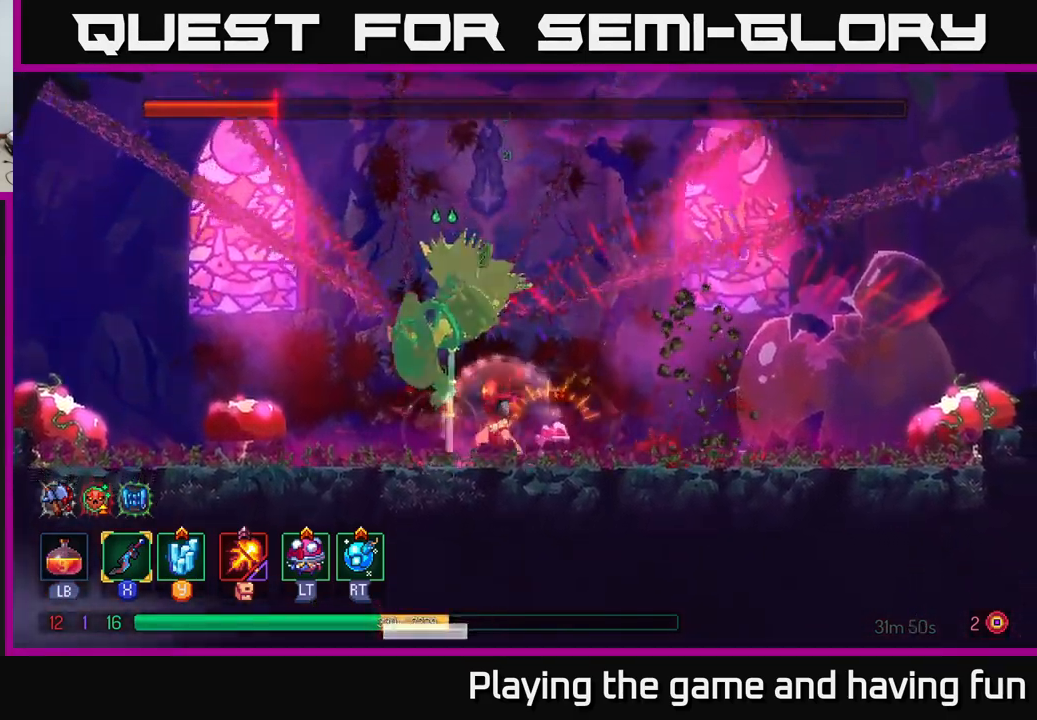
{"buttons": [], "left_stick": "right", "right_stick": "center", "events": [[67, "R2", "down"], [183, "R2", "up"], [233, "left_stick", "right"]]}
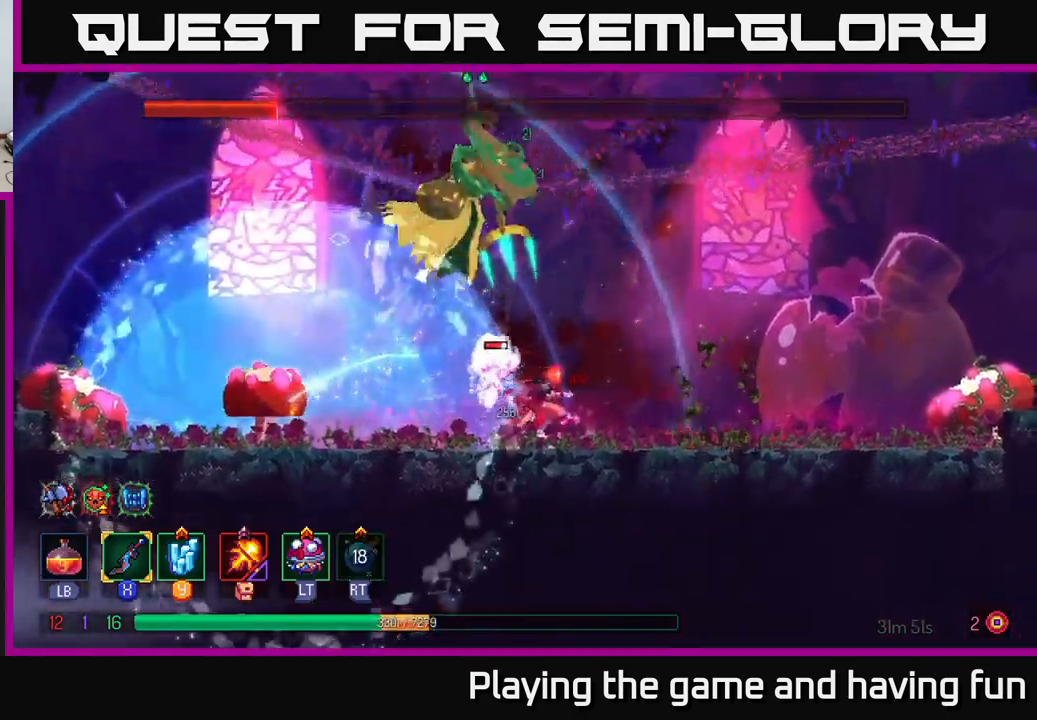
{"buttons": ["B"], "left_stick": "right", "right_stick": "center", "events": [[500, "B", "down"]]}
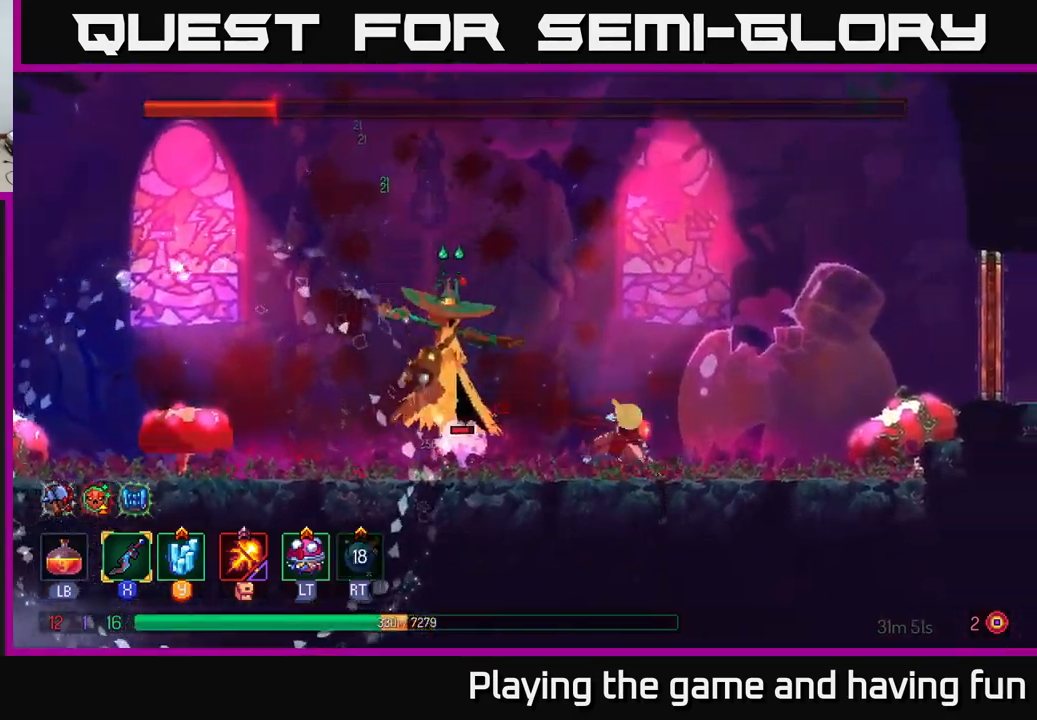
{"buttons": [], "left_stick": "left", "right_stick": "center", "events": [[33, "left_stick", "left"], [100, "B", "up"]]}
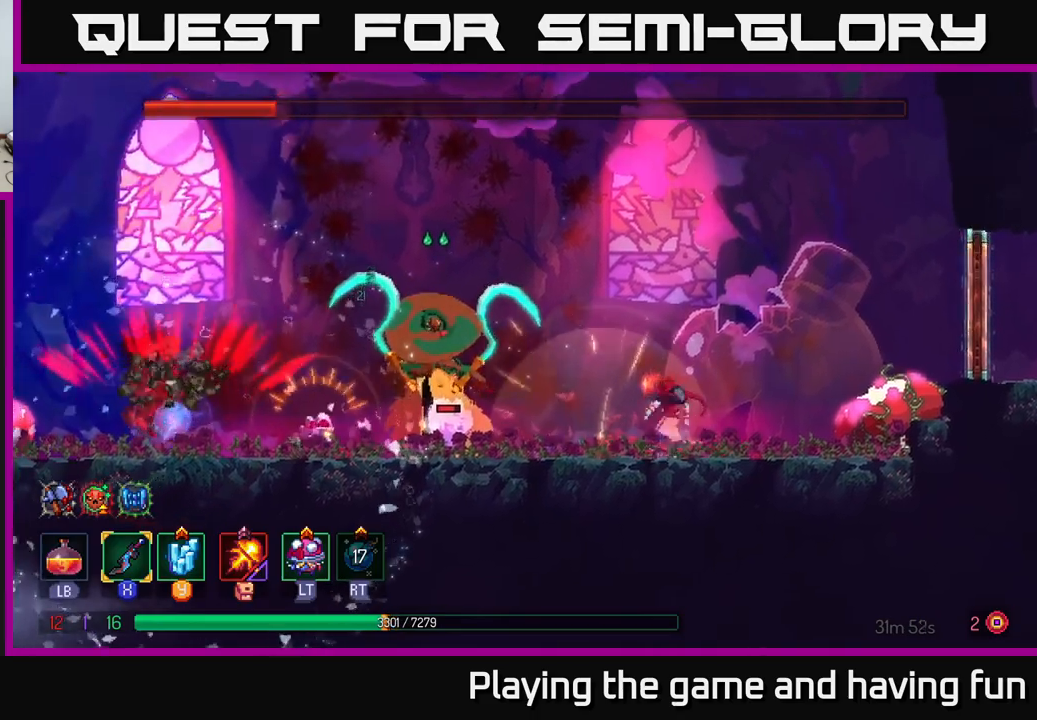
{"buttons": ["X"], "left_stick": "left", "right_stick": "center", "events": [[300, "X", "down"], [367, "X", "up"], [467, "X", "down"]]}
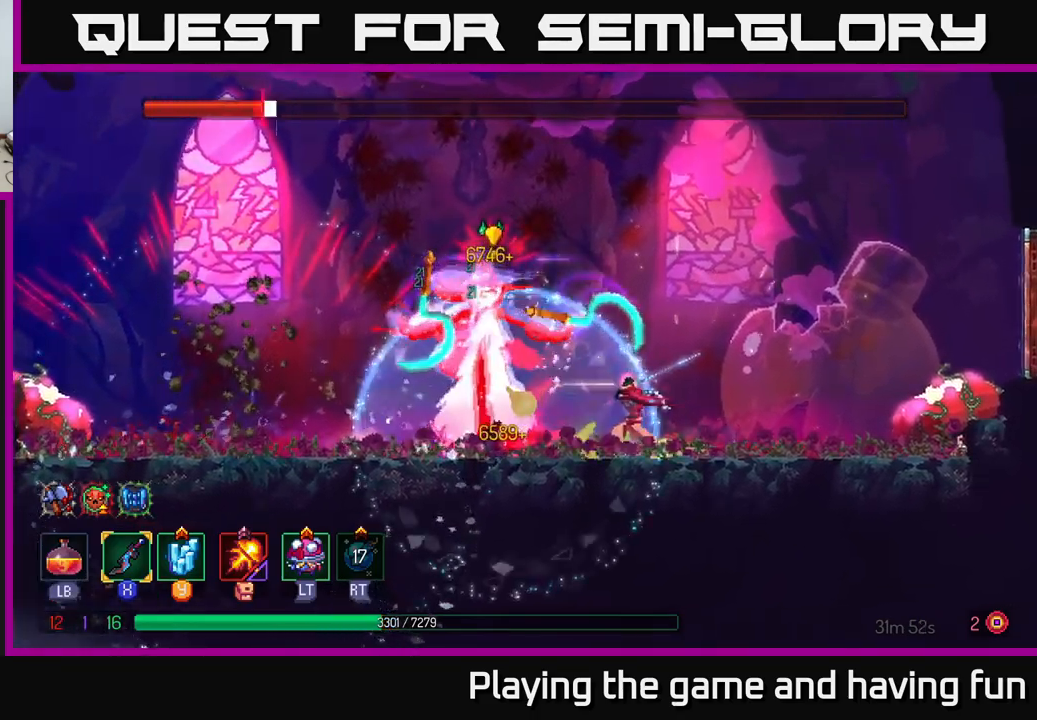
{"buttons": ["X"], "left_stick": "left", "right_stick": "center", "events": [[34, "X", "up"], [134, "X", "down"], [200, "X", "up"], [250, "X", "down"], [350, "X", "up"], [400, "X", "down"]]}
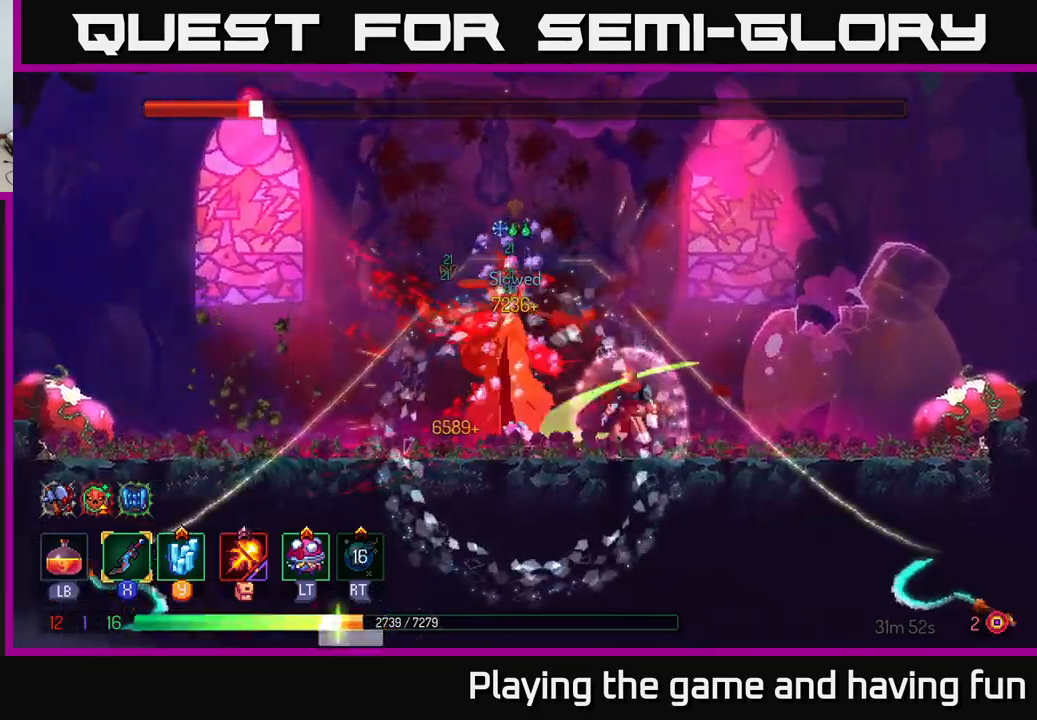
{"buttons": [], "left_stick": "center", "right_stick": "center", "events": [[17, "X", "up"], [84, "X", "down"], [167, "X", "up"], [184, "left_stick", "center"], [217, "X", "down"], [317, "X", "up"], [400, "X", "down"], [500, "X", "up"]]}
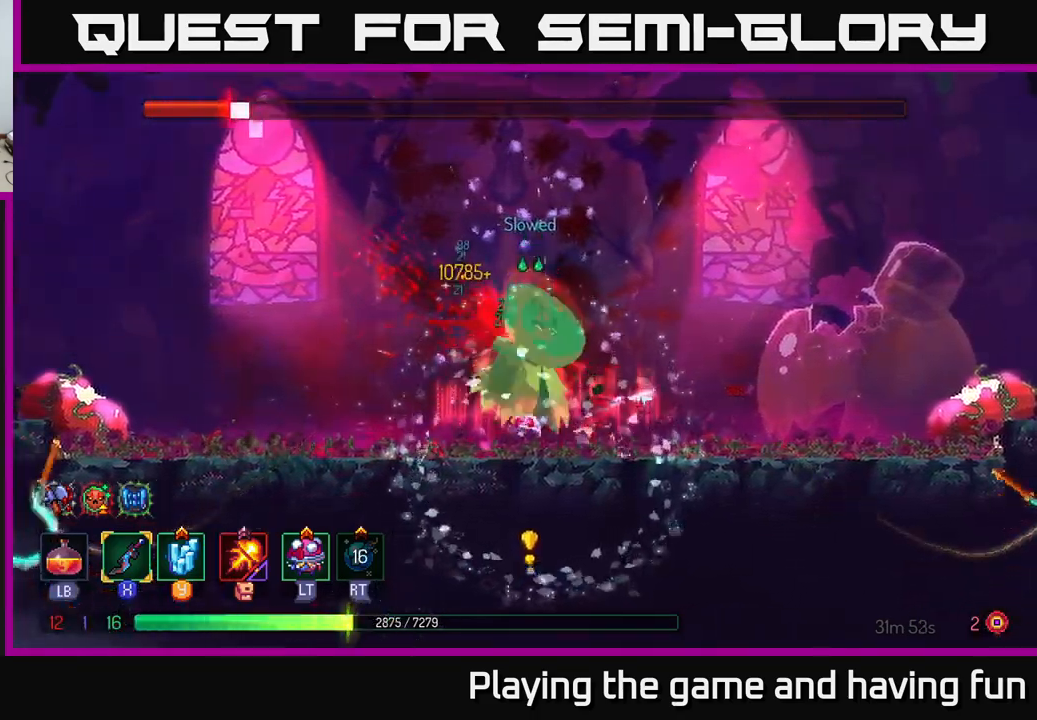
{"buttons": [], "left_stick": "left", "right_stick": "center", "events": [[34, "X", "down"], [134, "X", "up"], [134, "left_stick", "left"], [200, "X", "down"], [334, "X", "up"], [384, "X", "down"], [450, "X", "up"]]}
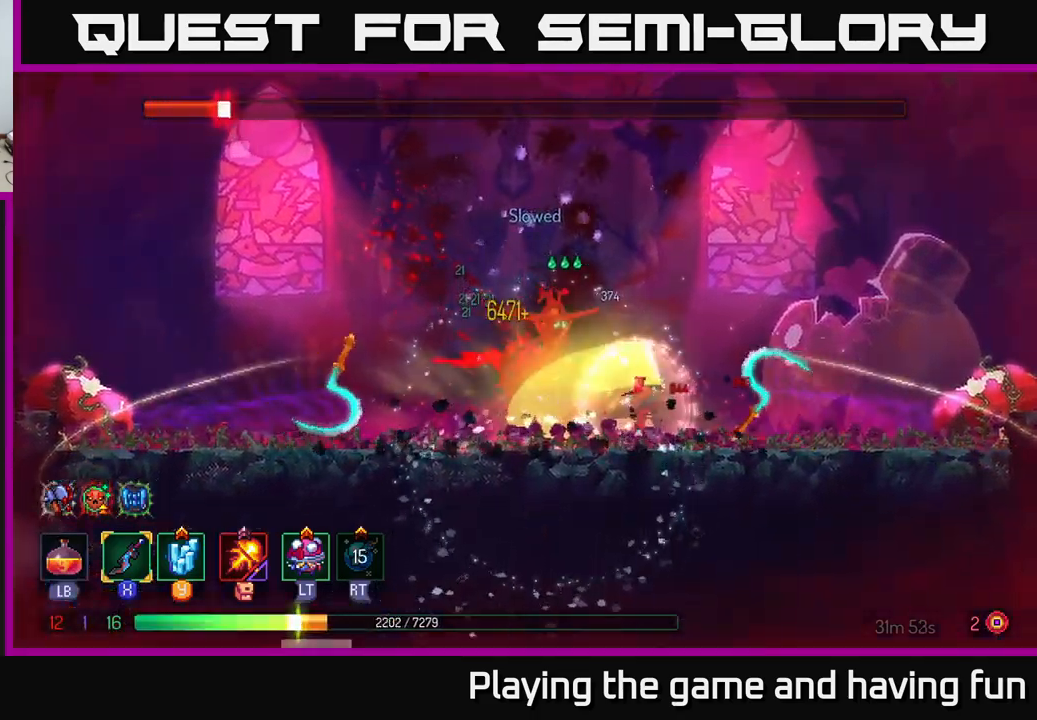
{"buttons": ["B"], "left_stick": "left", "right_stick": "center", "events": [[17, "X", "down"], [100, "X", "up"], [200, "X", "down"], [267, "X", "up"], [350, "B", "down"], [450, "B", "up"], [500, "B", "down"]]}
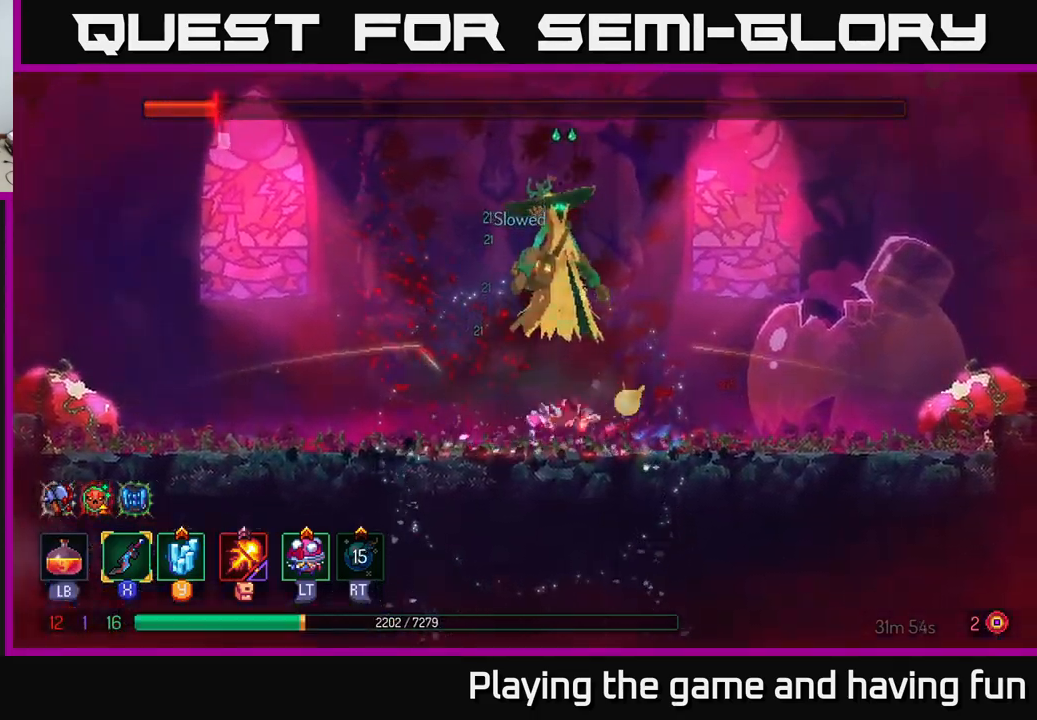
{"buttons": [], "left_stick": "left", "right_stick": "center", "events": [[117, "B", "up"]]}
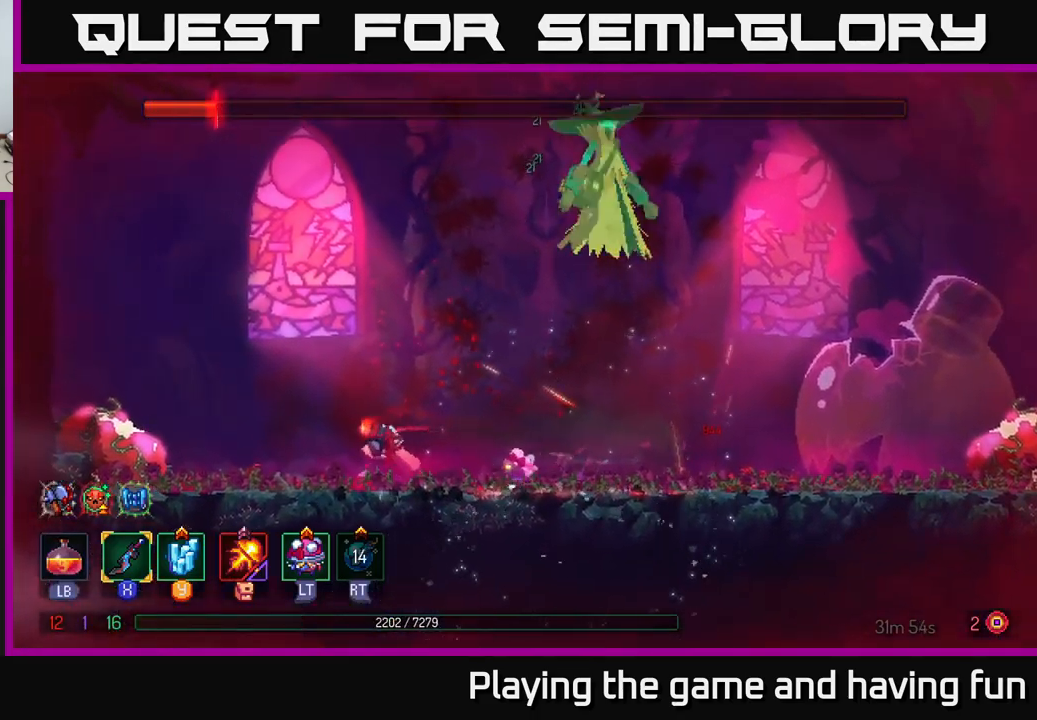
{"buttons": [], "left_stick": "center", "right_stick": "center", "events": [[300, "left_stick", "center"], [400, "left_stick", "right"], [500, "left_stick", "center"]]}
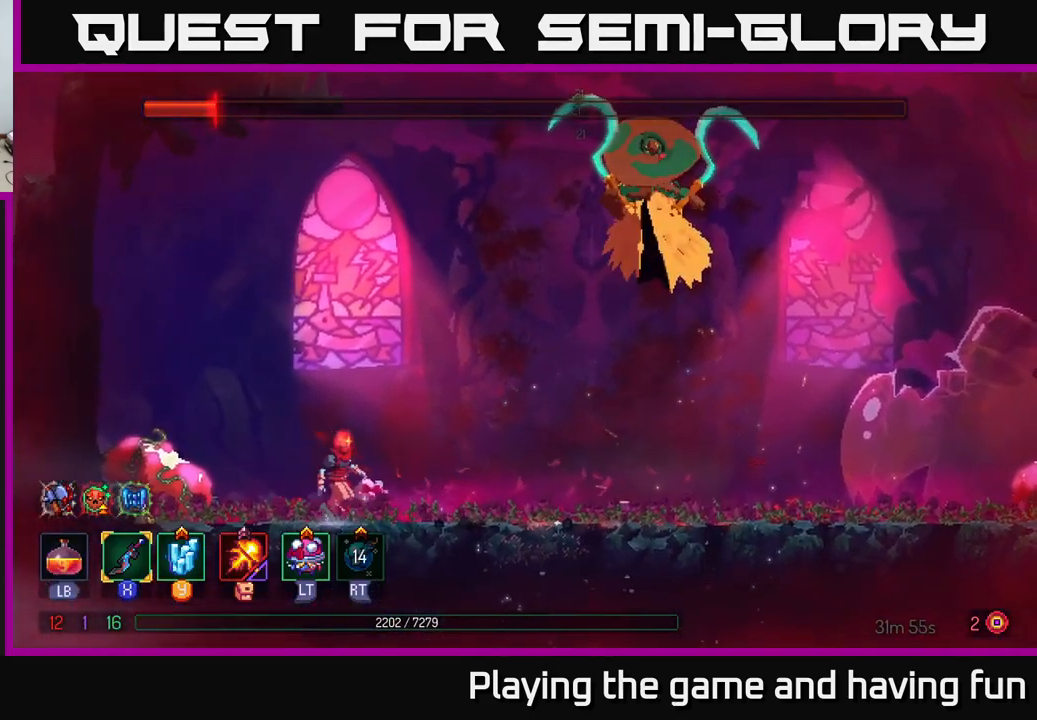
{"buttons": [], "left_stick": "right", "right_stick": "center", "events": [[134, "left_stick", "right"], [250, "left_stick", "center"], [434, "left_stick", "right"]]}
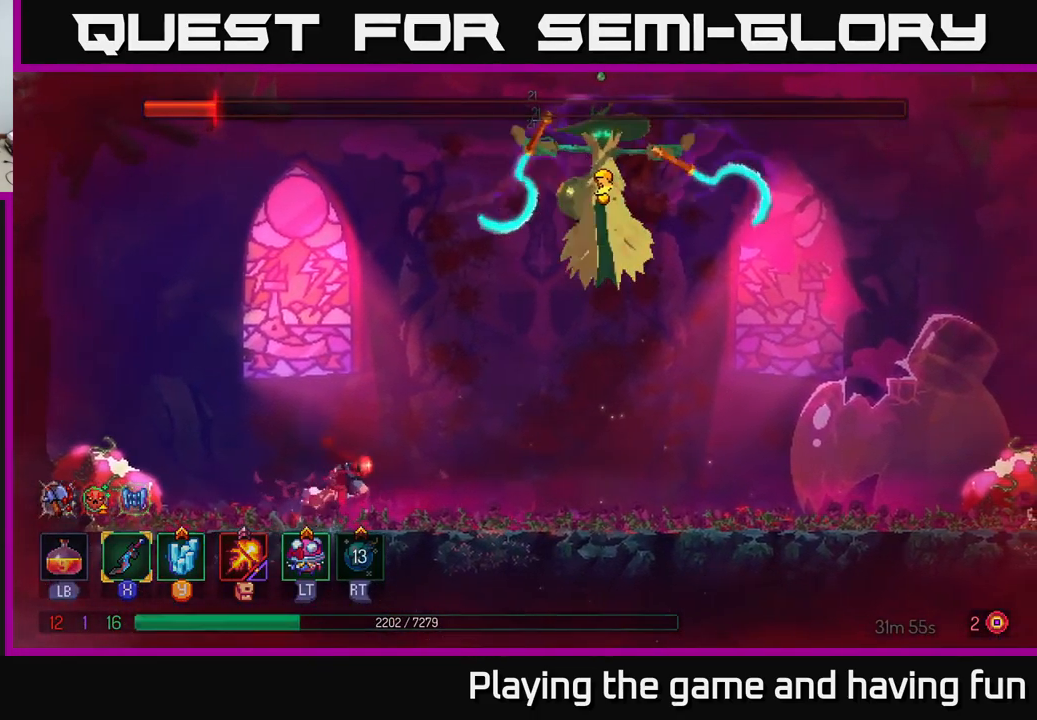
{"buttons": [], "left_stick": "right", "right_stick": "center", "events": [[284, "B", "down"], [484, "B", "up"]]}
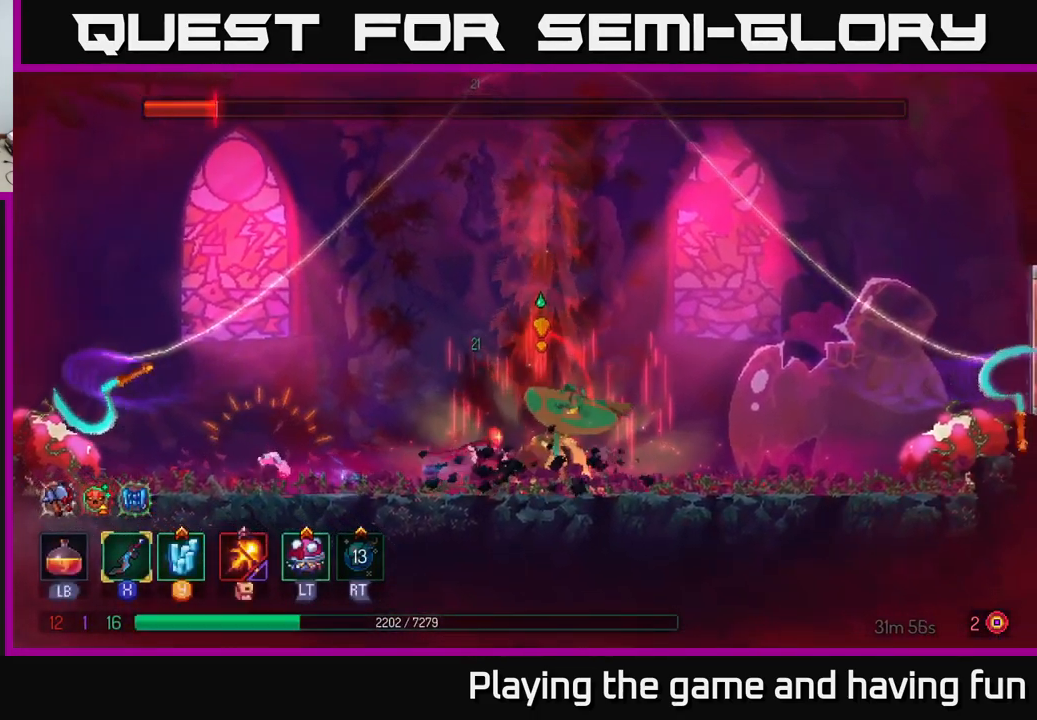
{"buttons": [], "left_stick": "left", "right_stick": "center", "events": [[267, "X", "down"], [267, "left_stick", "left"], [317, "X", "up"], [401, "X", "down"], [467, "X", "up"]]}
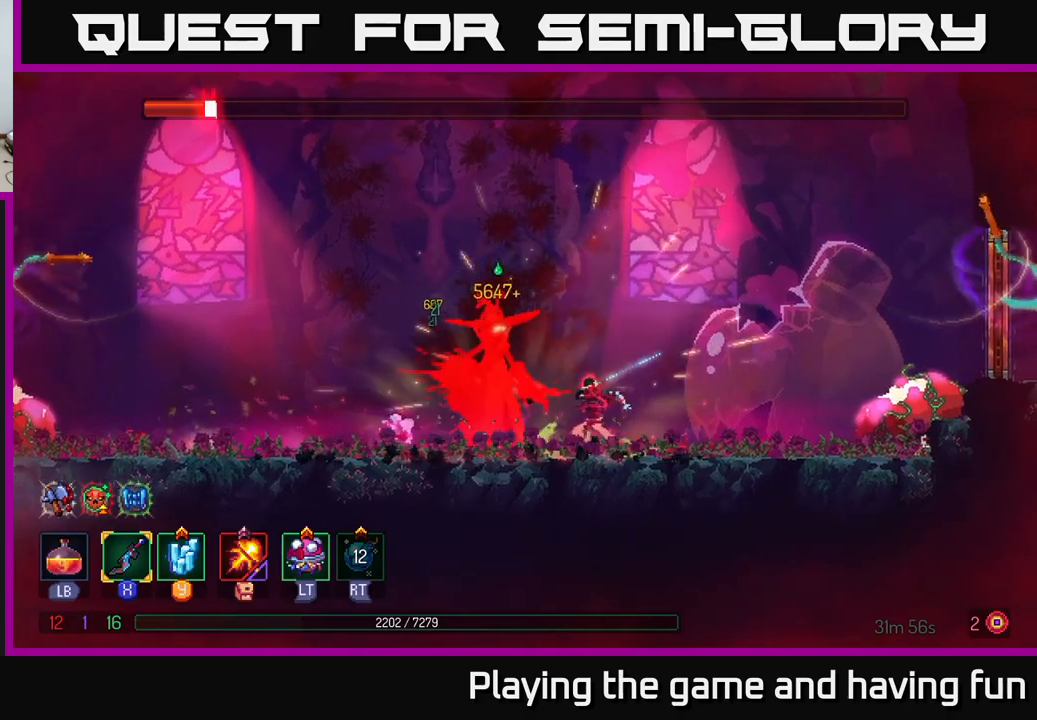
{"buttons": ["B"], "left_stick": "left", "right_stick": "center", "events": [[350, "B", "down"]]}
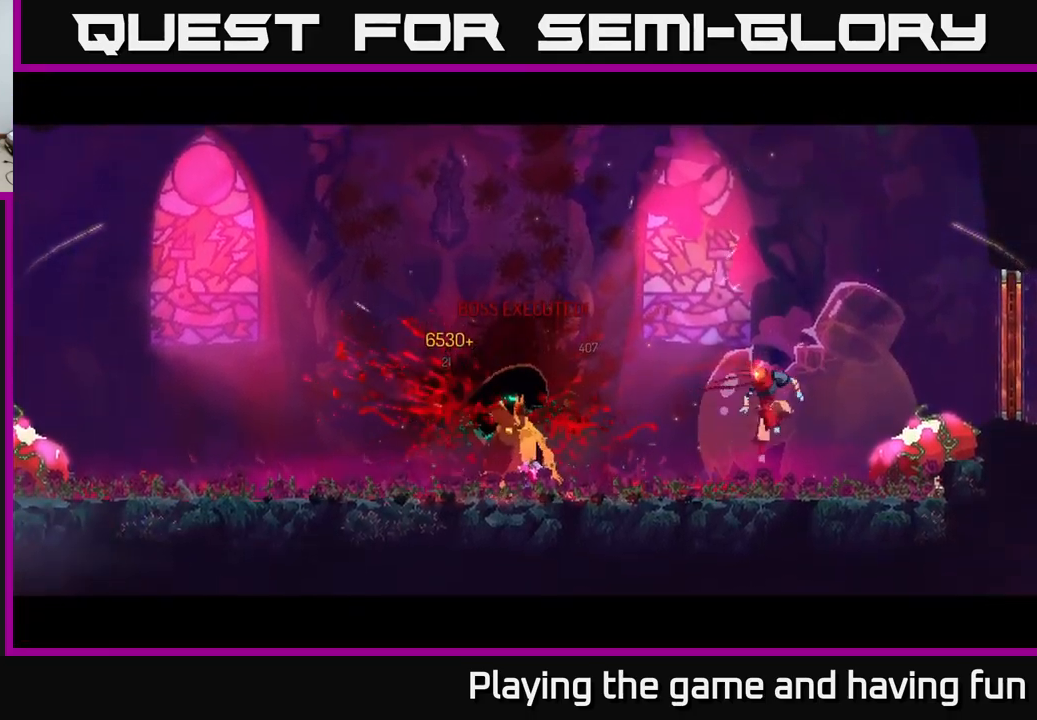
{"buttons": [], "left_stick": "center", "right_stick": "center", "events": [[50, "B", "up"], [67, "B", "down"], [183, "B", "up"], [367, "left_stick", "center"]]}
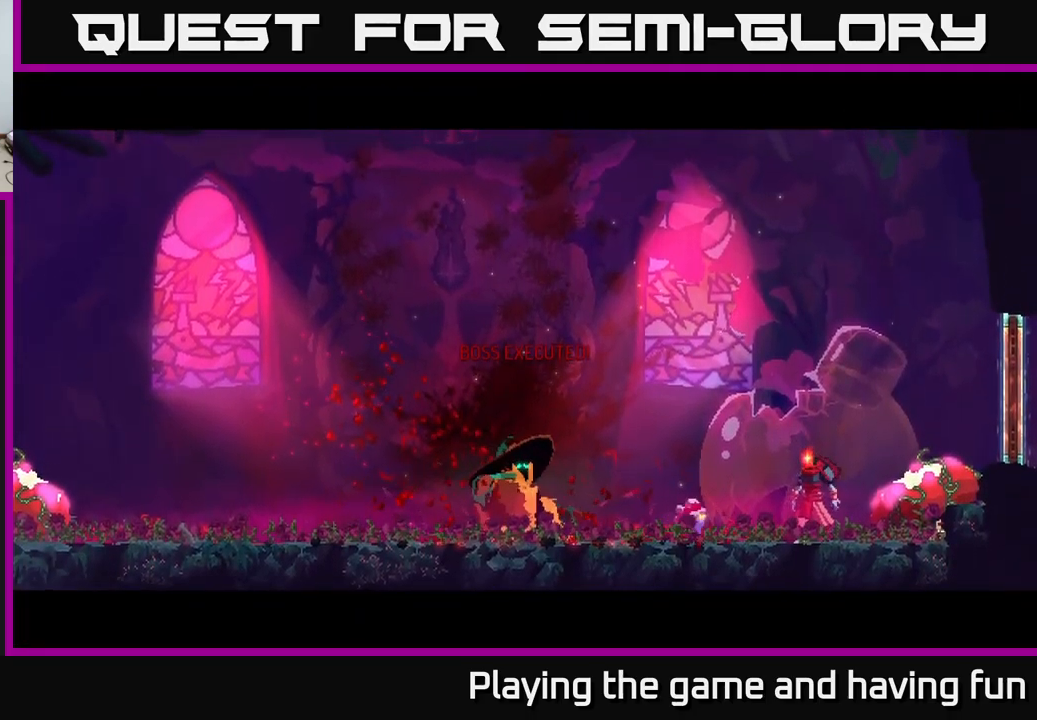
{"buttons": [], "left_stick": "center", "right_stick": "center", "events": []}
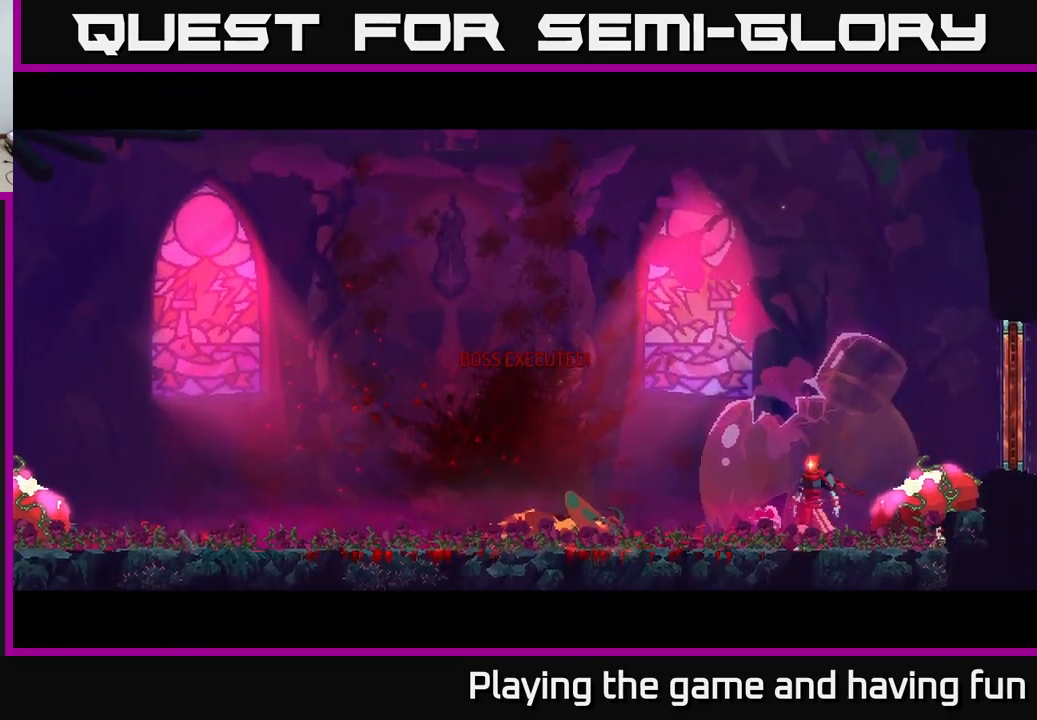
{"buttons": [], "left_stick": "center", "right_stick": "center", "events": []}
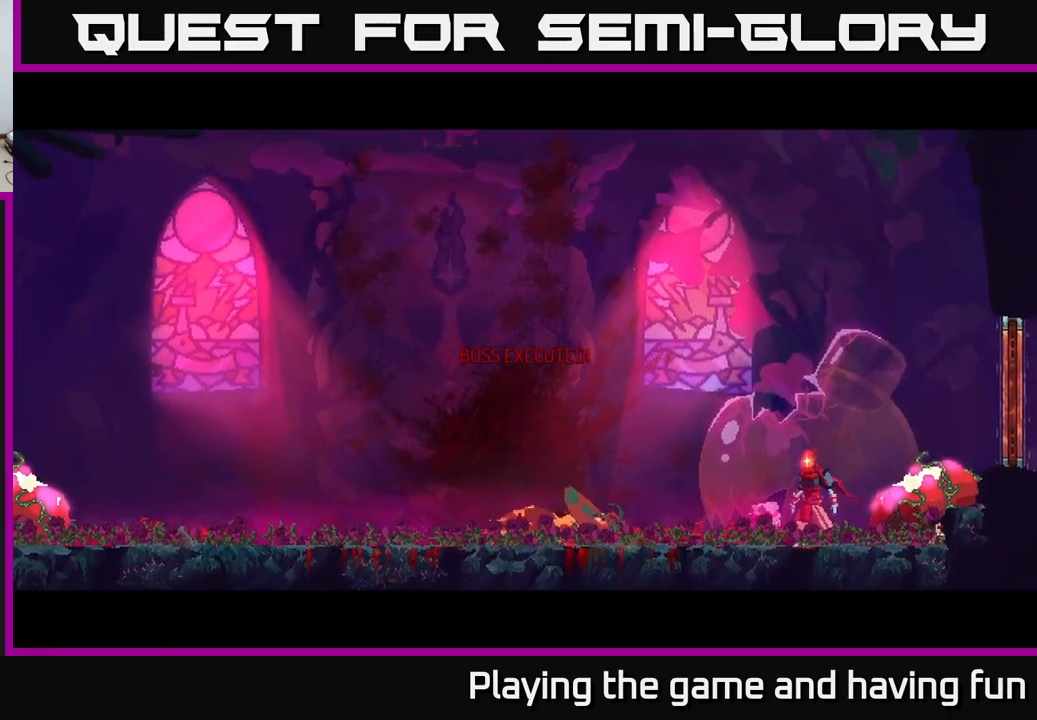
{"buttons": [], "left_stick": "center", "right_stick": "center", "events": []}
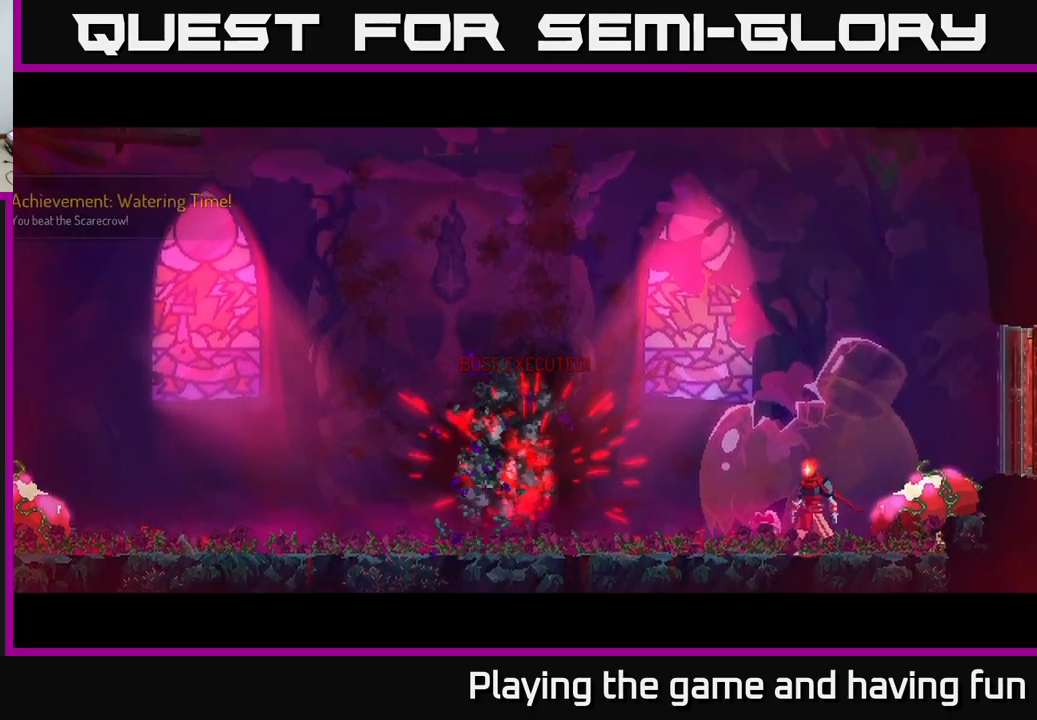
{"buttons": [], "left_stick": "center", "right_stick": "center", "events": []}
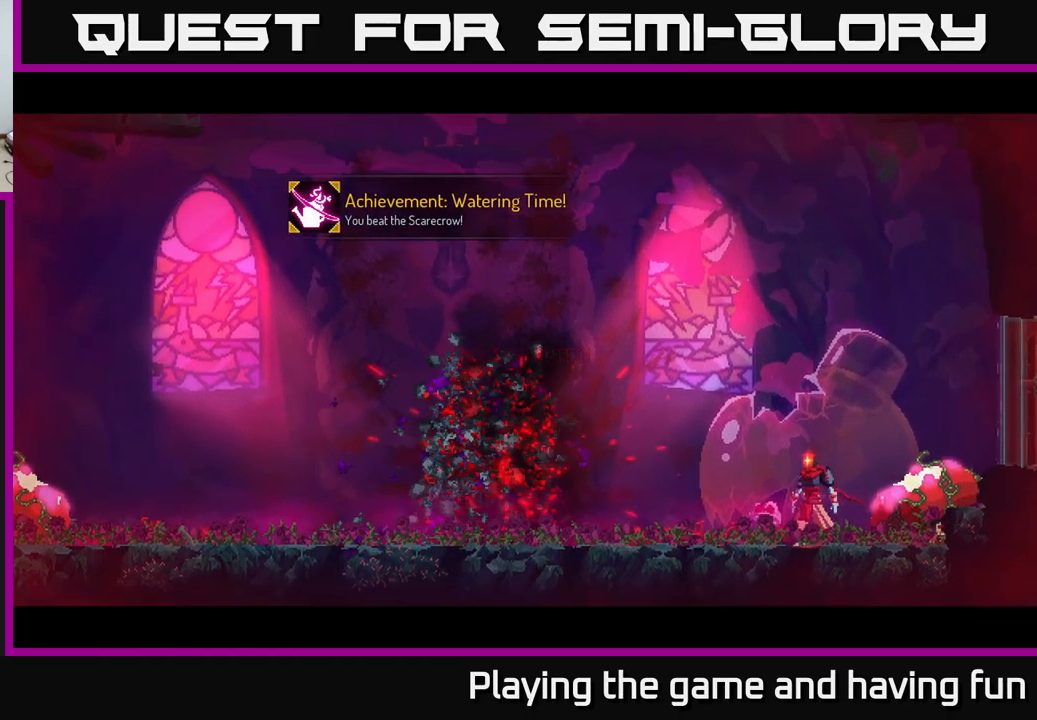
{"buttons": [], "left_stick": "center", "right_stick": "center", "events": []}
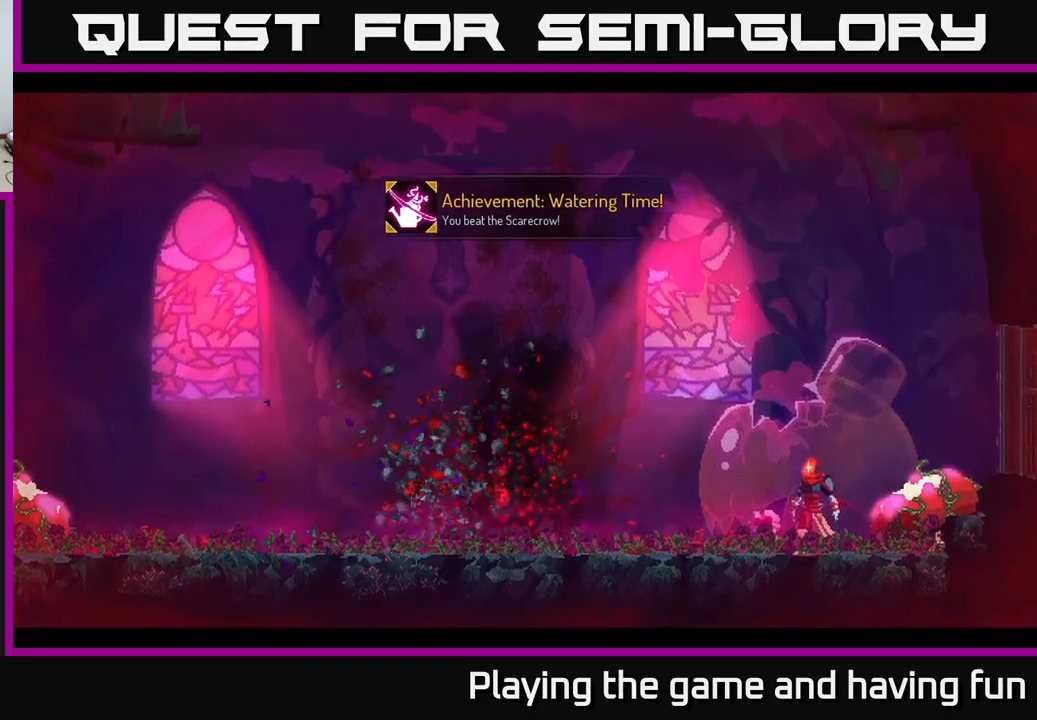
{"buttons": [], "left_stick": "center", "right_stick": "center", "events": []}